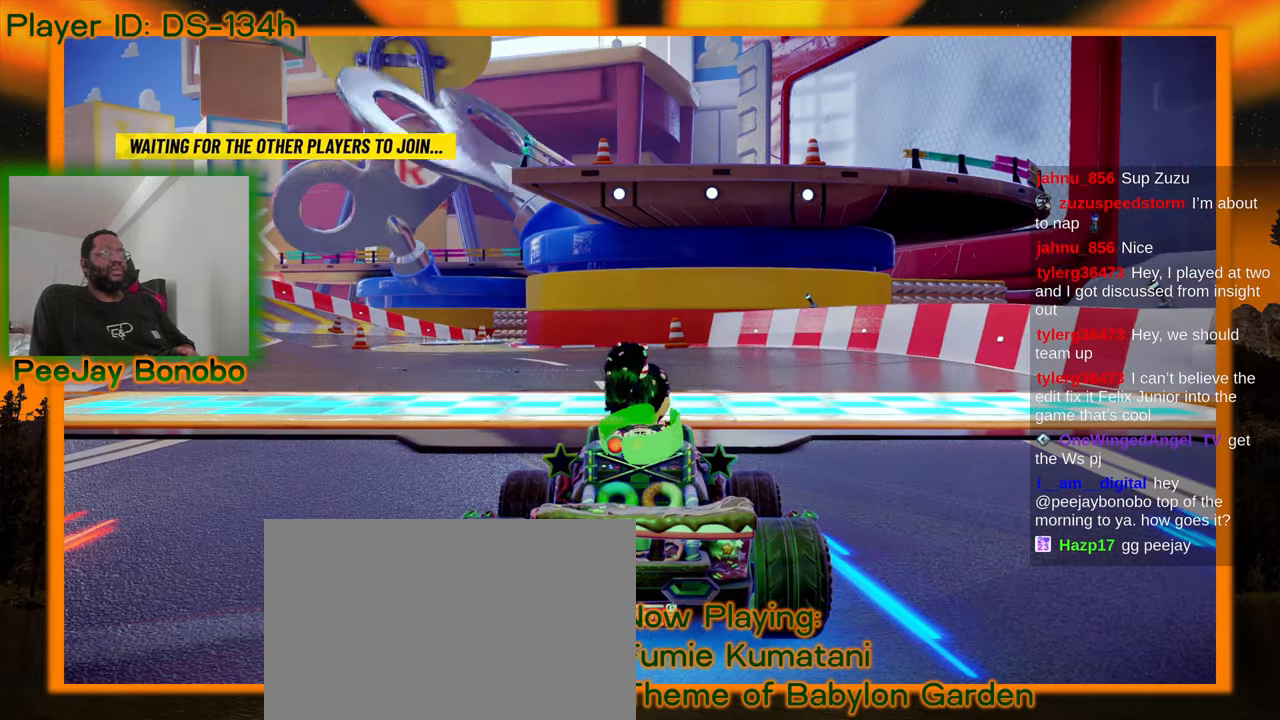
Gameplay with a controller; each line is a JSON object with the inputs held at the frame after it (dt_ms = milliseconds from this image to that frame). "events" lists button and stick changes between this image and that frame as [ms after this image, input, new state], when the widget could be followed in between. Not read: L3 R3 other_buttons.
{"dt_ms": 500, "buttons": [], "left_stick": "center", "events": []}
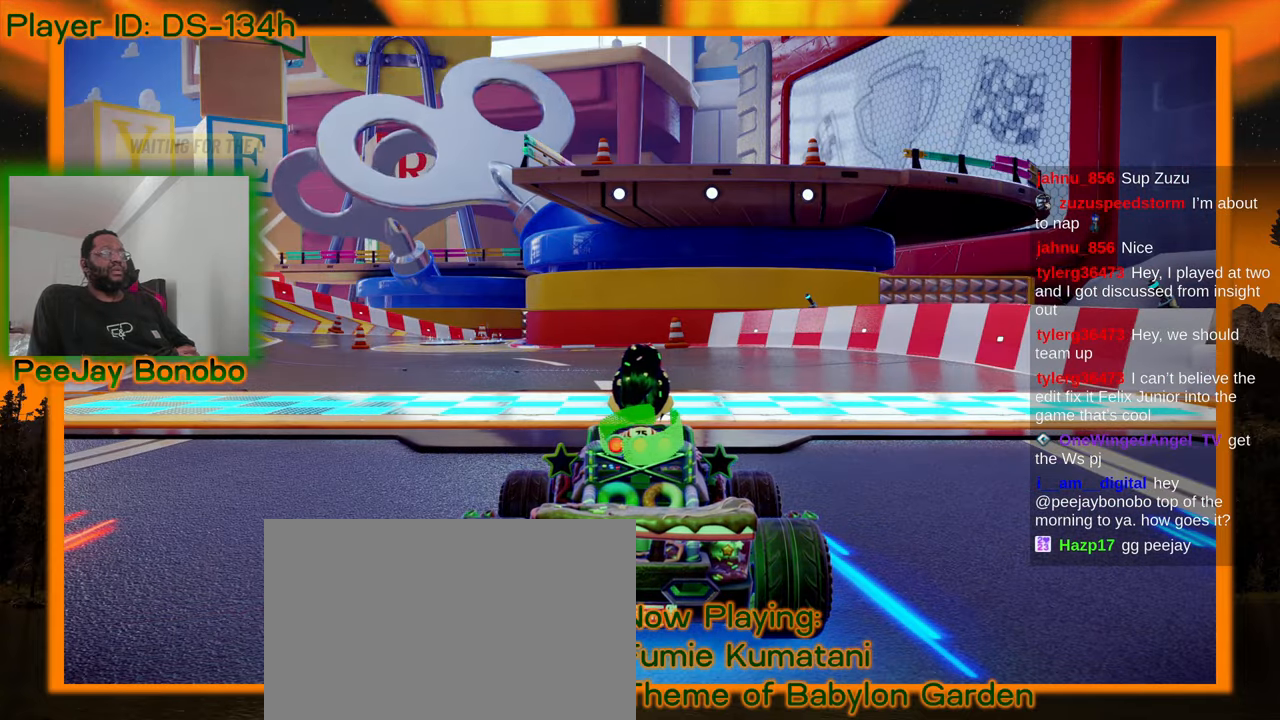
{"dt_ms": 500, "buttons": [], "left_stick": "center", "events": []}
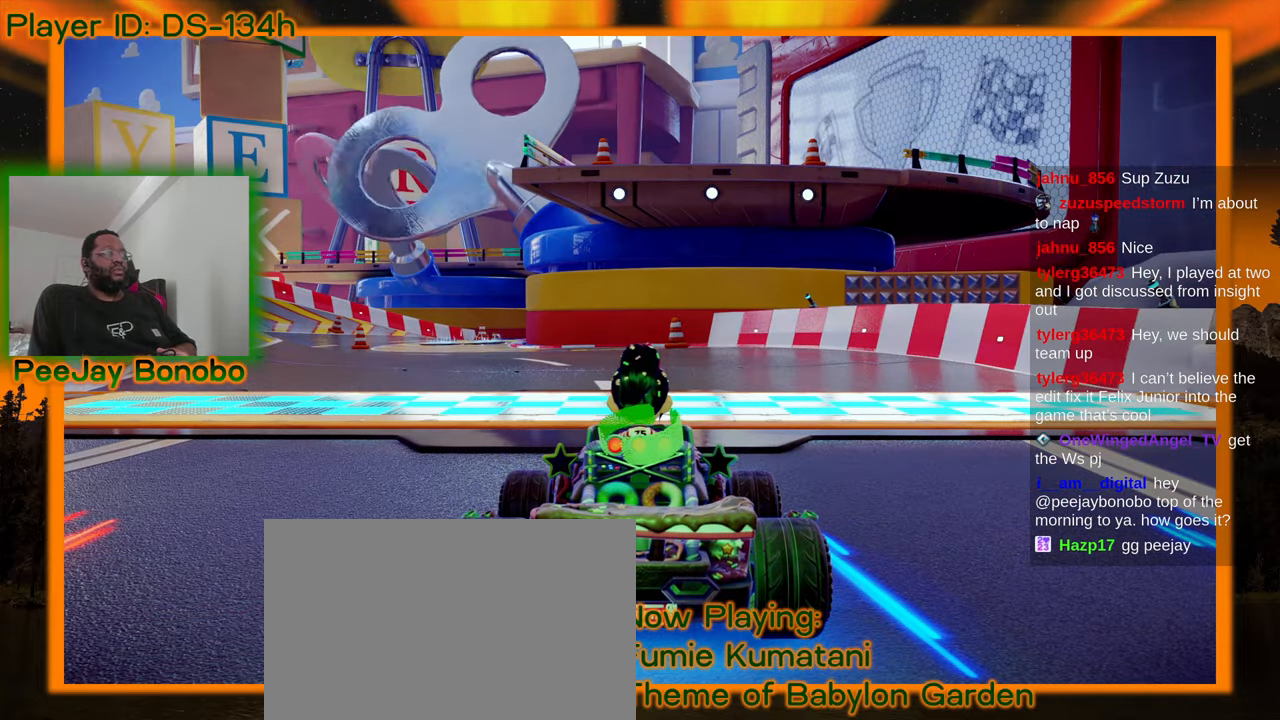
{"dt_ms": 500, "buttons": [], "left_stick": "center", "events": []}
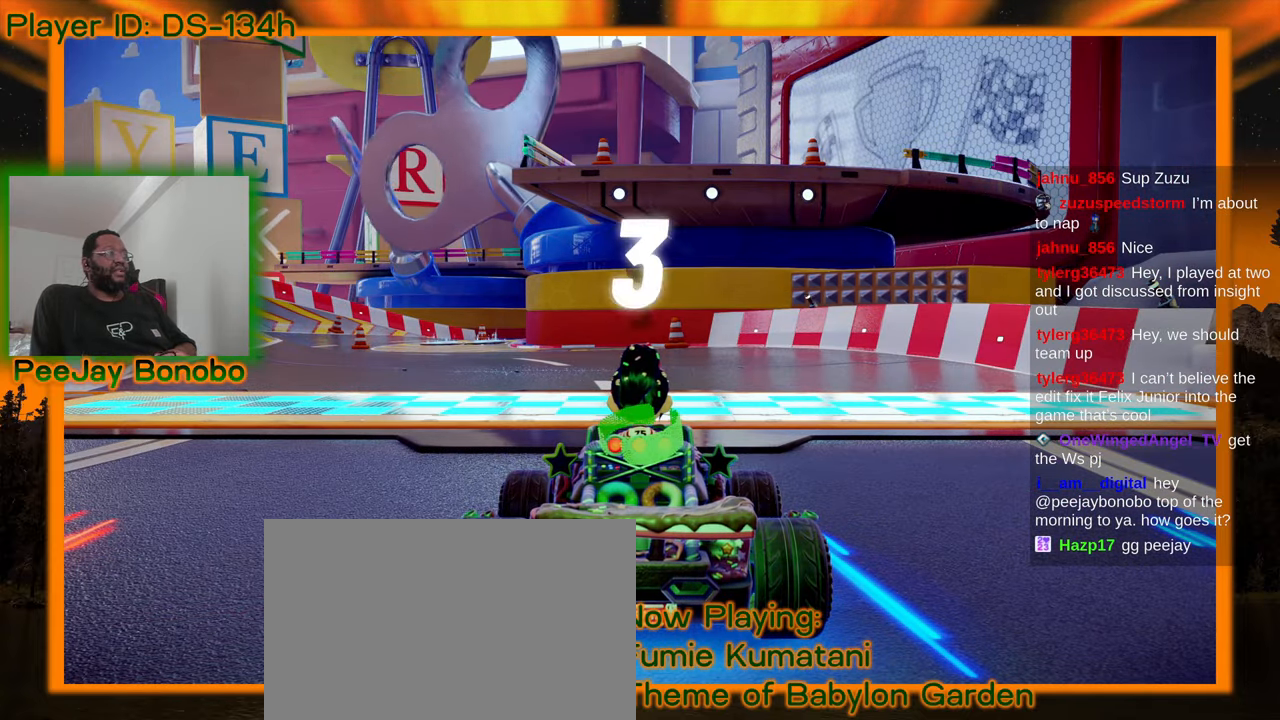
{"dt_ms": 500, "buttons": [], "left_stick": "center", "events": []}
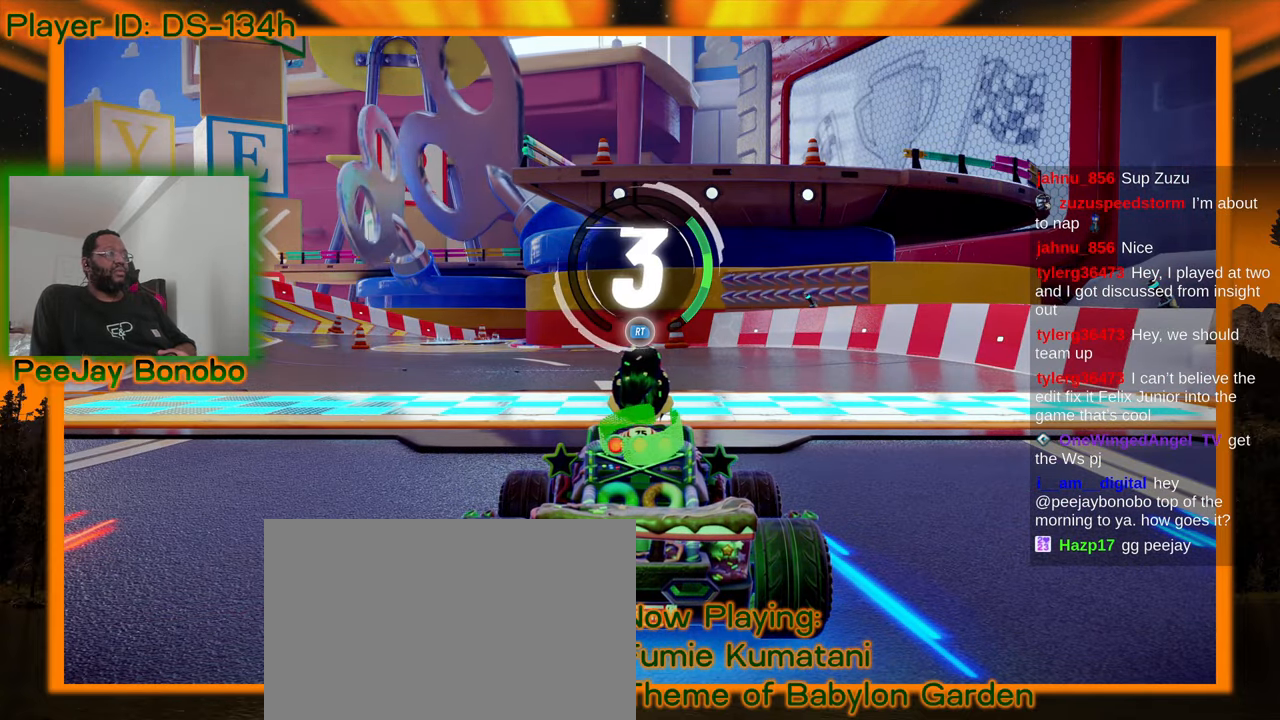
{"dt_ms": 500, "buttons": [], "left_stick": "center", "events": []}
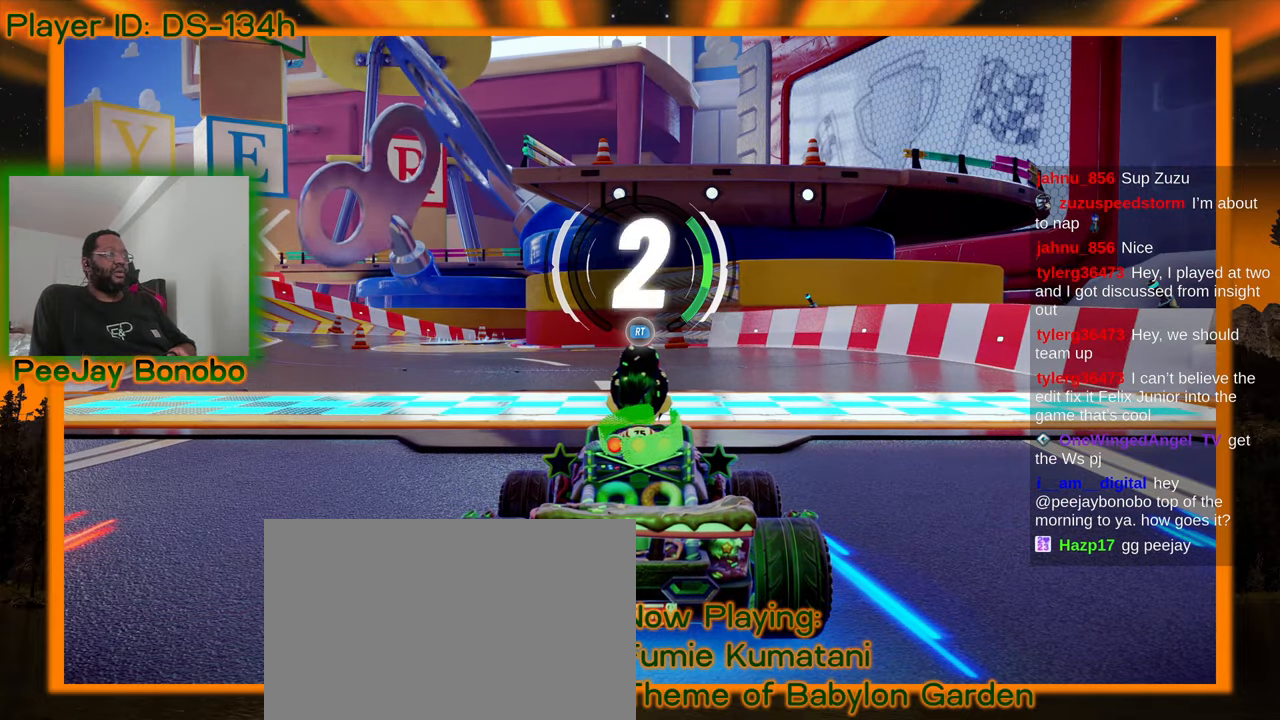
{"dt_ms": 500, "buttons": [], "left_stick": "center", "events": []}
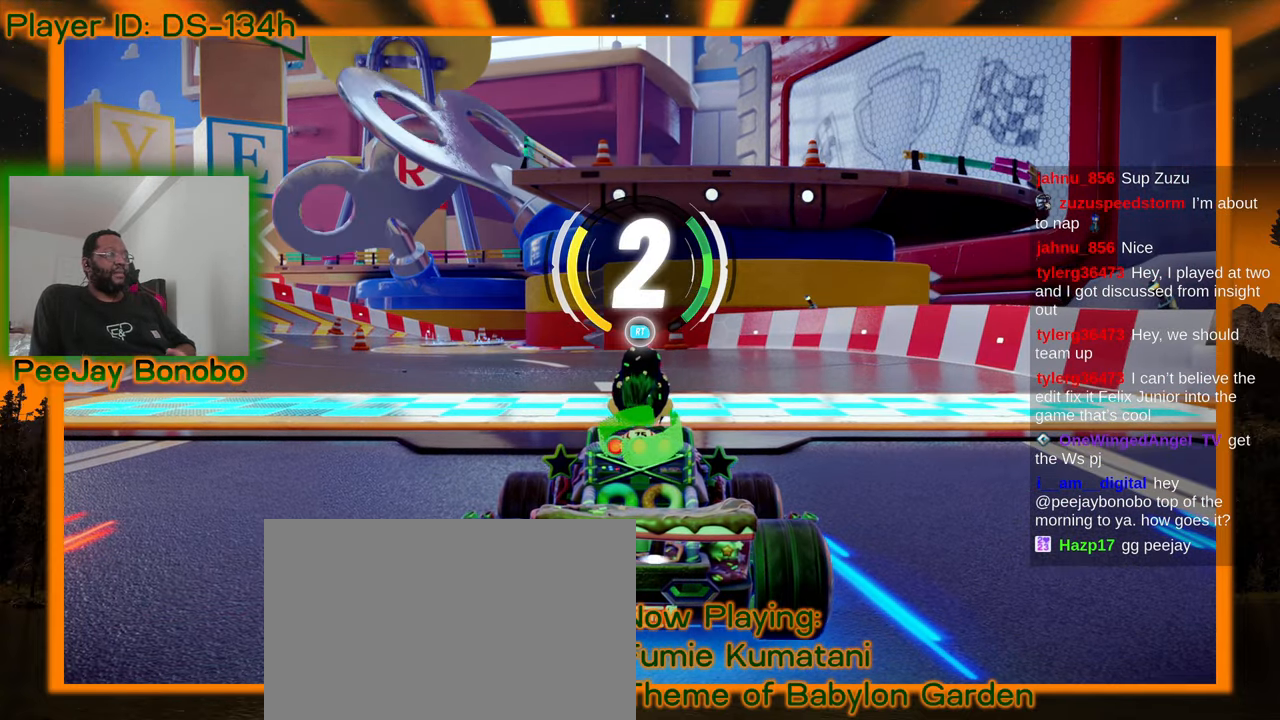
{"dt_ms": 500, "buttons": [], "left_stick": "center", "events": []}
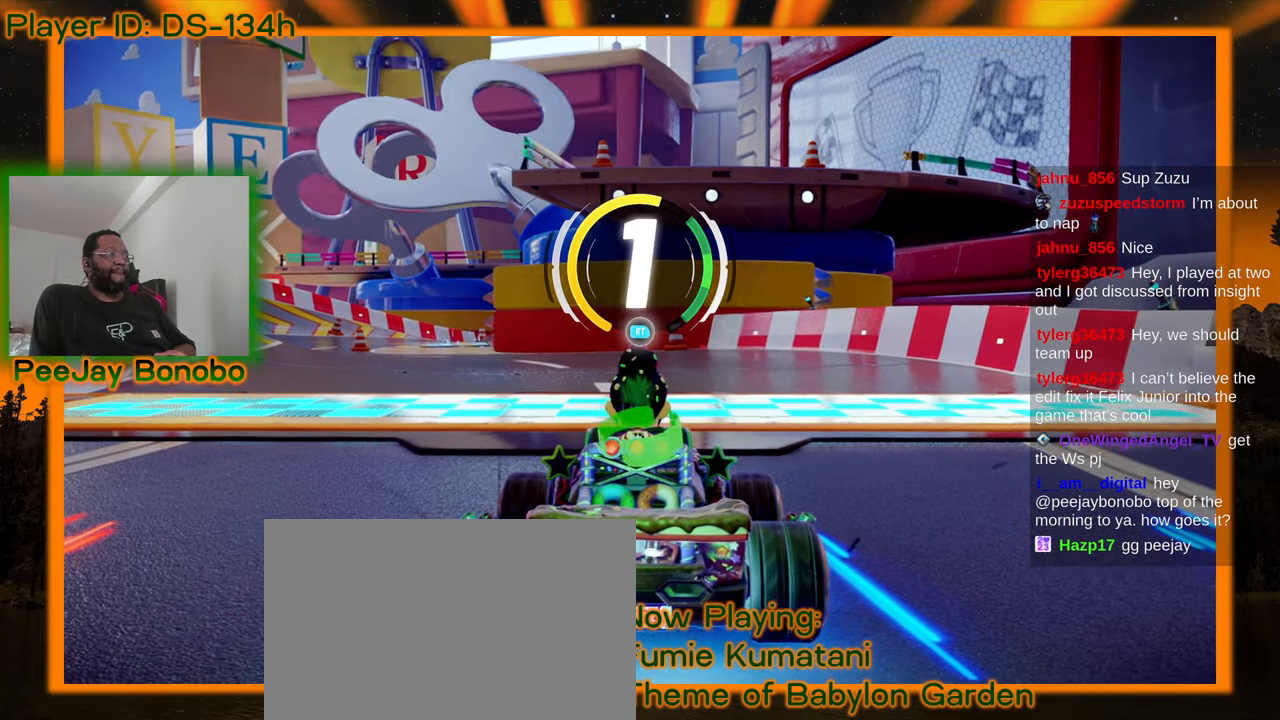
{"dt_ms": 500, "buttons": [], "left_stick": "center", "events": []}
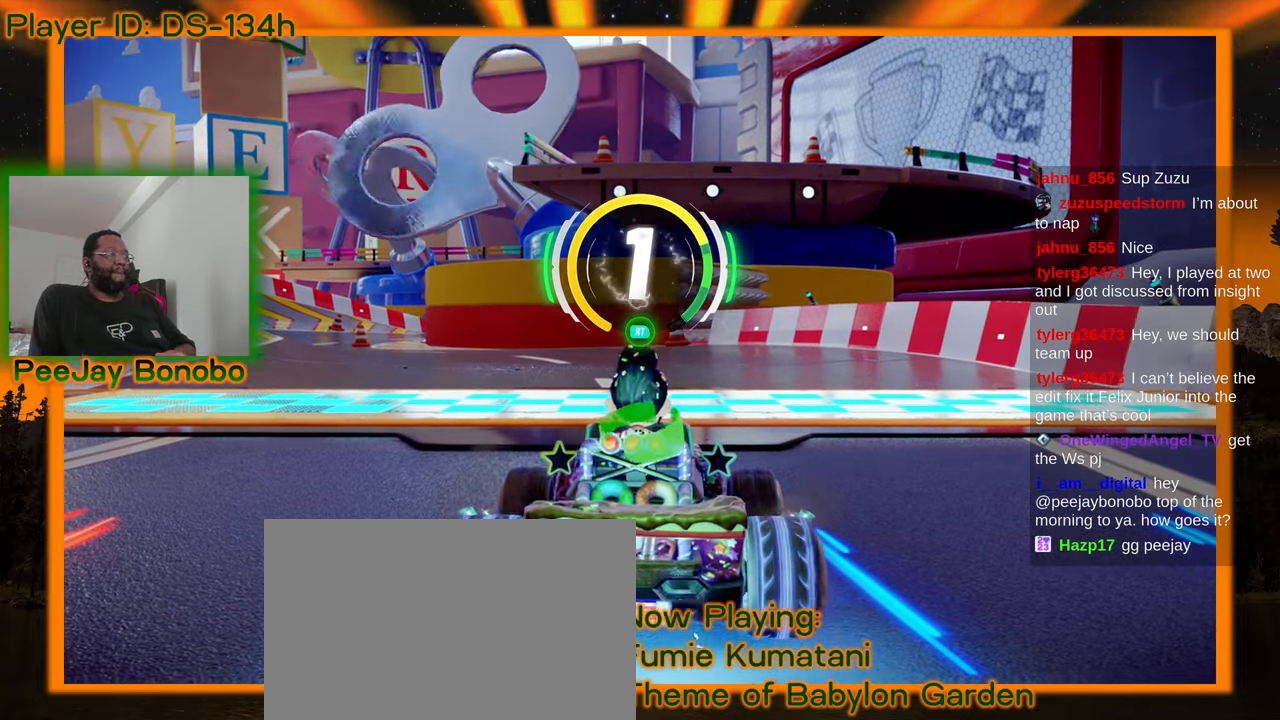
{"dt_ms": 500, "buttons": [], "left_stick": "center", "events": [[333, "DPAD_UP", "down"], [383, "DPAD_UP", "up"]]}
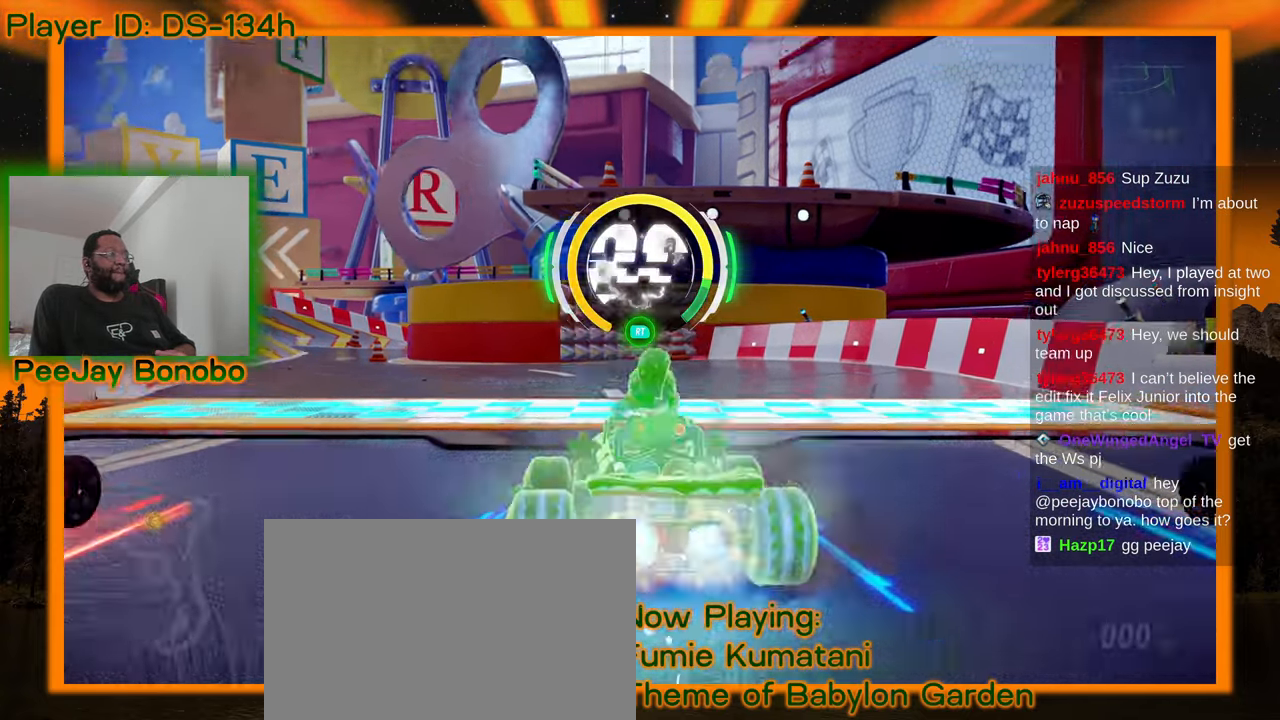
{"dt_ms": 500, "buttons": [], "left_stick": "center", "events": [[33, "left_stick", "up-left"], [233, "left_stick", "center"]]}
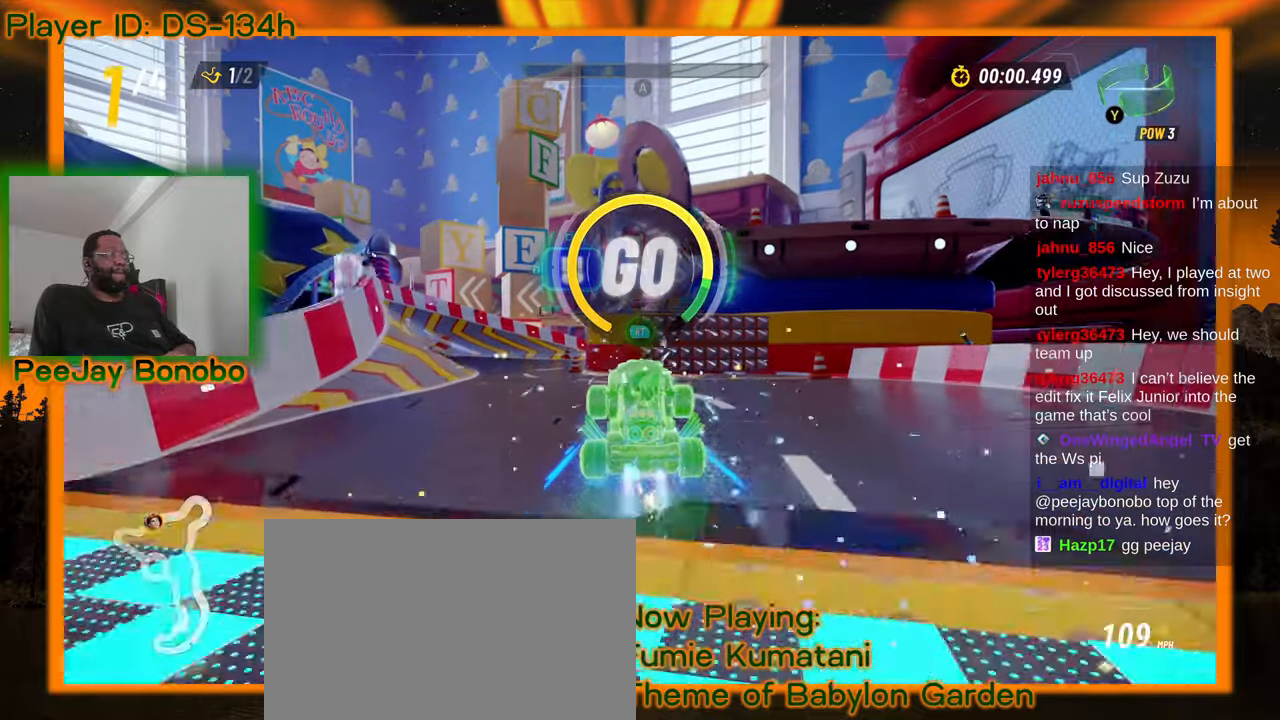
{"dt_ms": 500, "buttons": [], "left_stick": "center", "events": []}
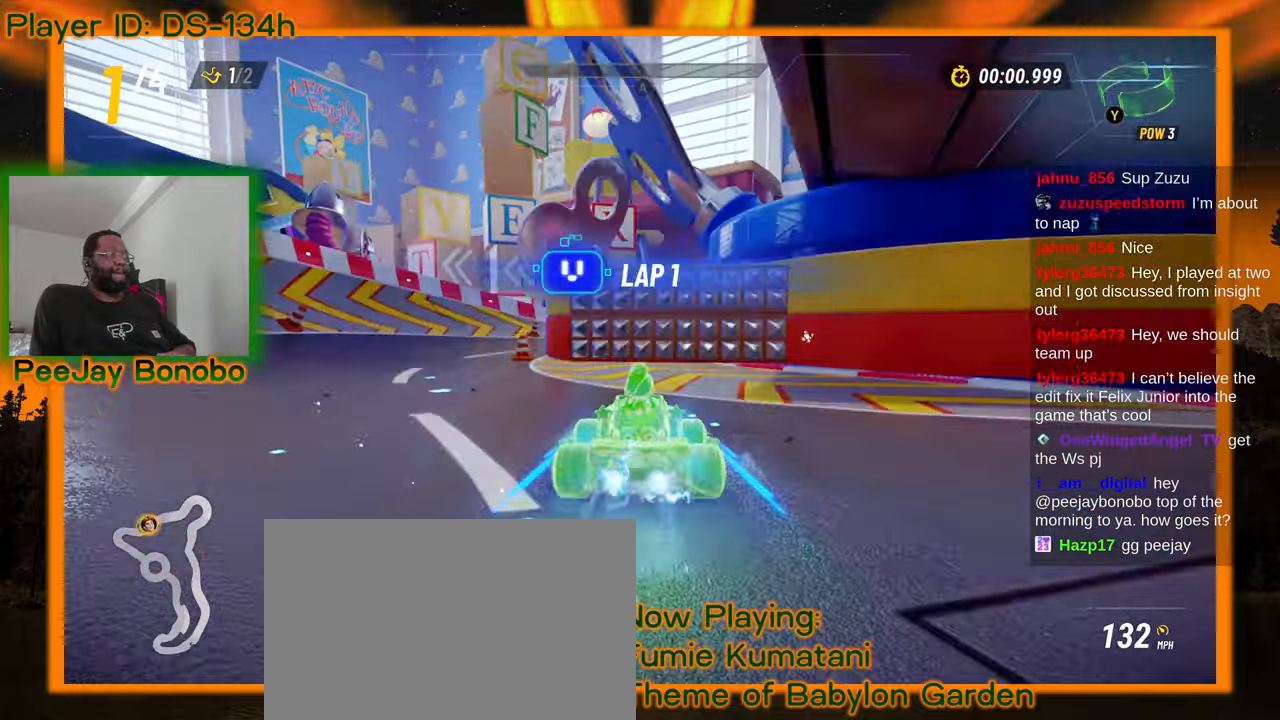
{"dt_ms": 500, "buttons": [], "left_stick": "center", "events": [[200, "left_stick", "right"], [333, "left_stick", "center"]]}
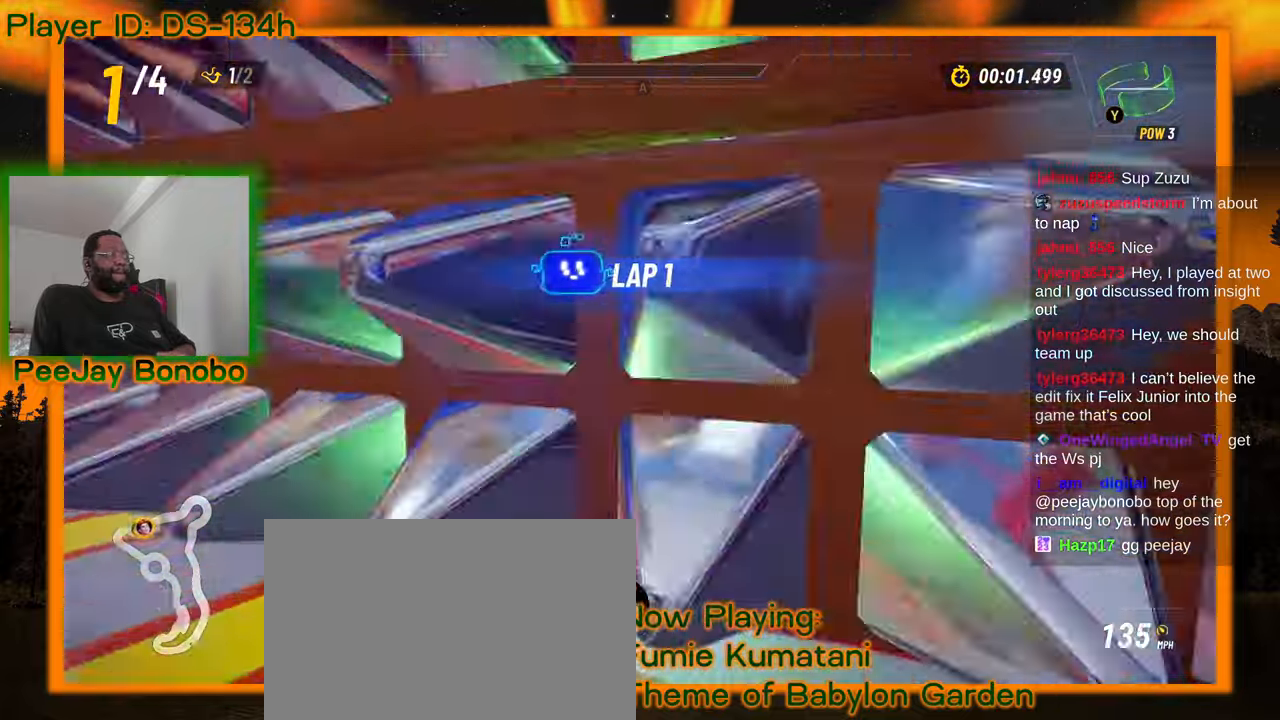
{"dt_ms": 500, "buttons": [], "left_stick": "right", "events": [[250, "left_stick", "right"]]}
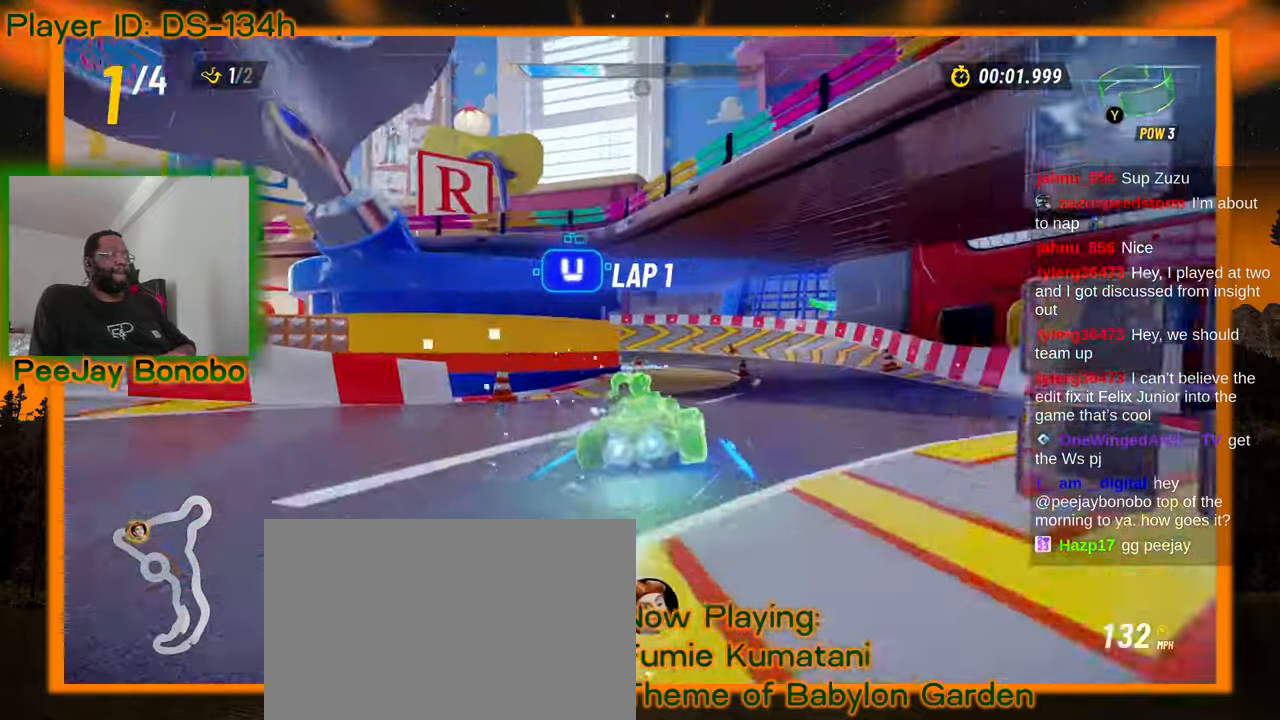
{"dt_ms": 500, "buttons": [], "left_stick": "up-left", "events": [[117, "left_stick", "center"], [167, "left_stick", "up-left"]]}
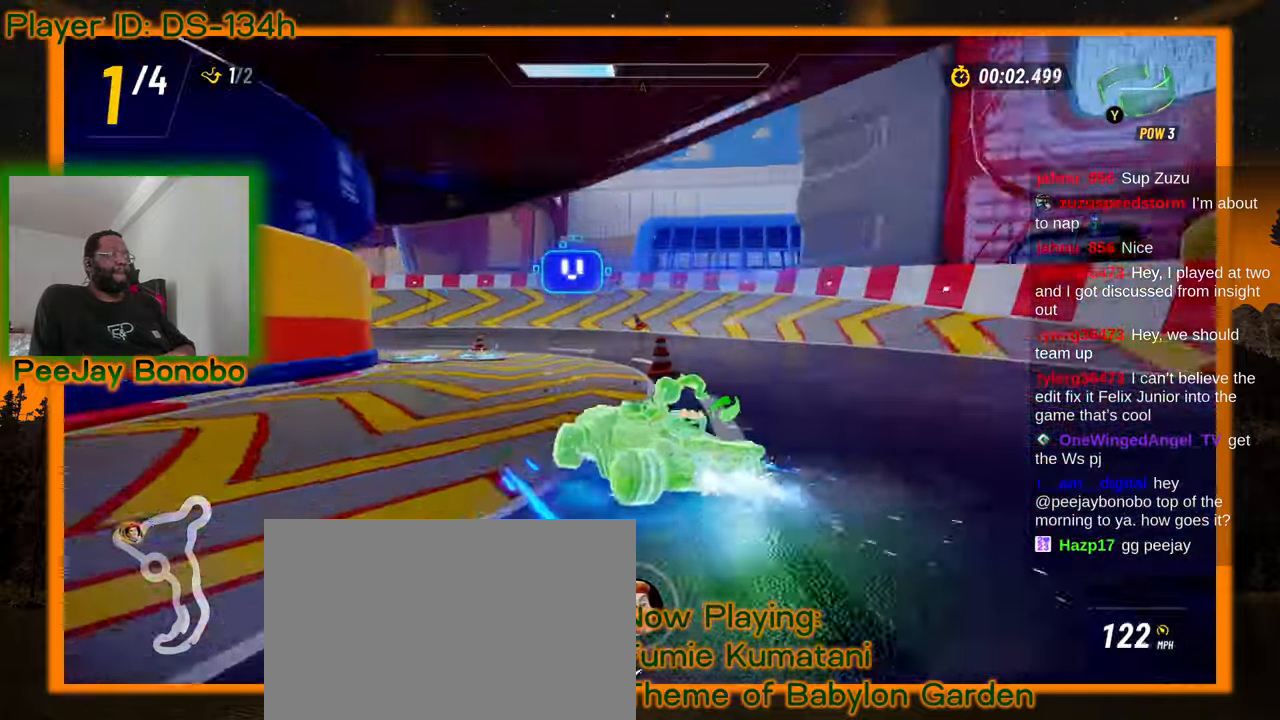
{"dt_ms": 500, "buttons": [], "left_stick": "left", "events": [[233, "left_stick", "center"], [333, "left_stick", "left"]]}
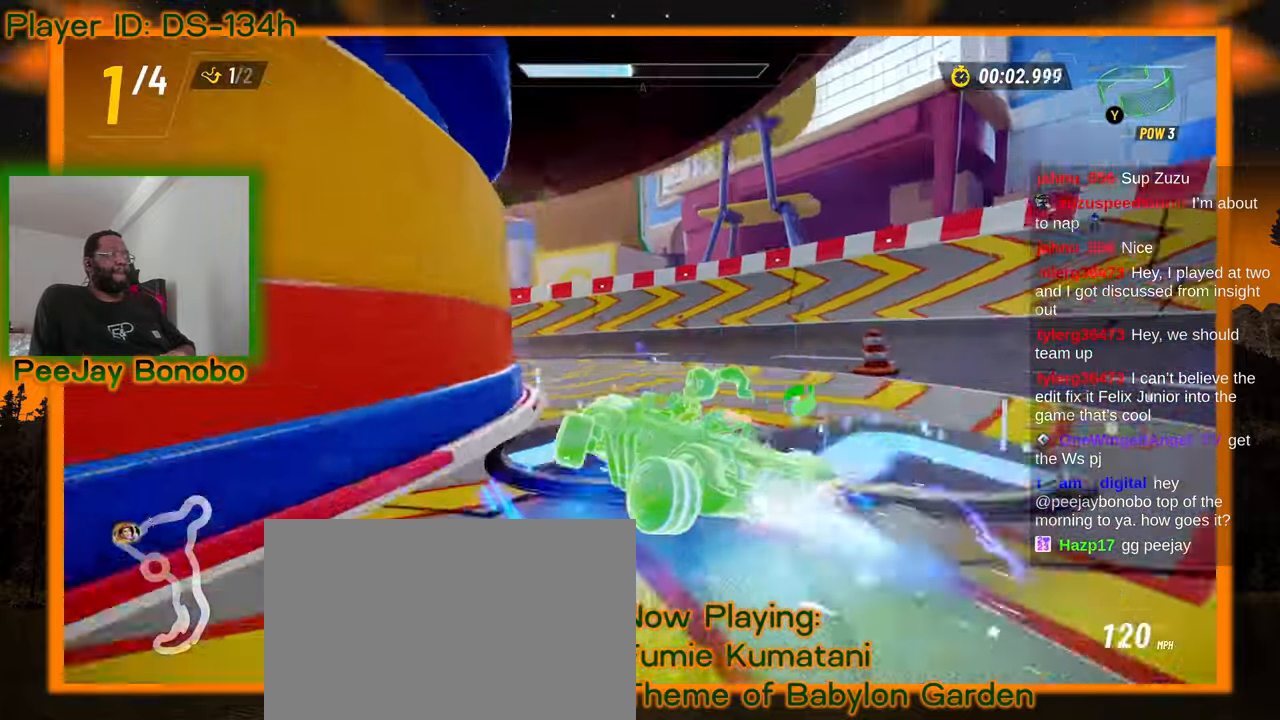
{"dt_ms": 500, "buttons": [], "left_stick": "left", "events": [[367, "DPAD_DOWN", "down"], [433, "DPAD_DOWN", "up"]]}
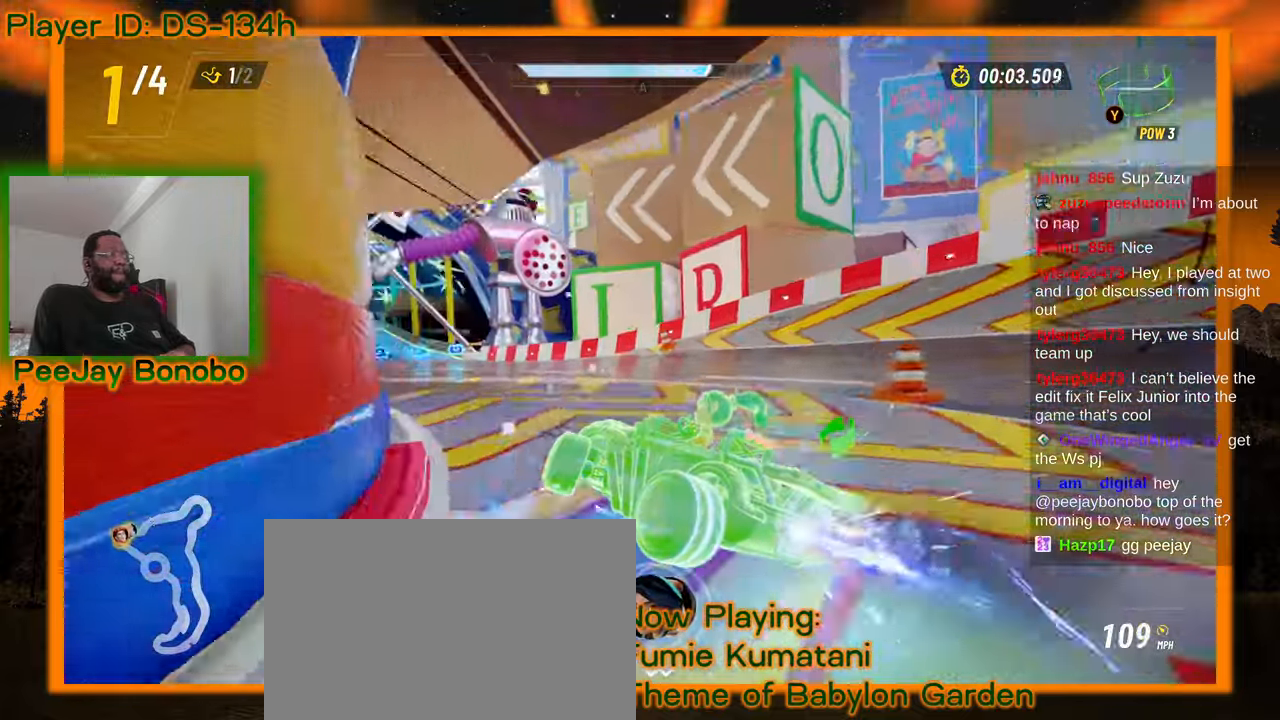
{"dt_ms": 500, "buttons": [], "left_stick": "up-left", "events": [[100, "left_stick", "center"], [167, "left_stick", "right"], [317, "left_stick", "up-left"]]}
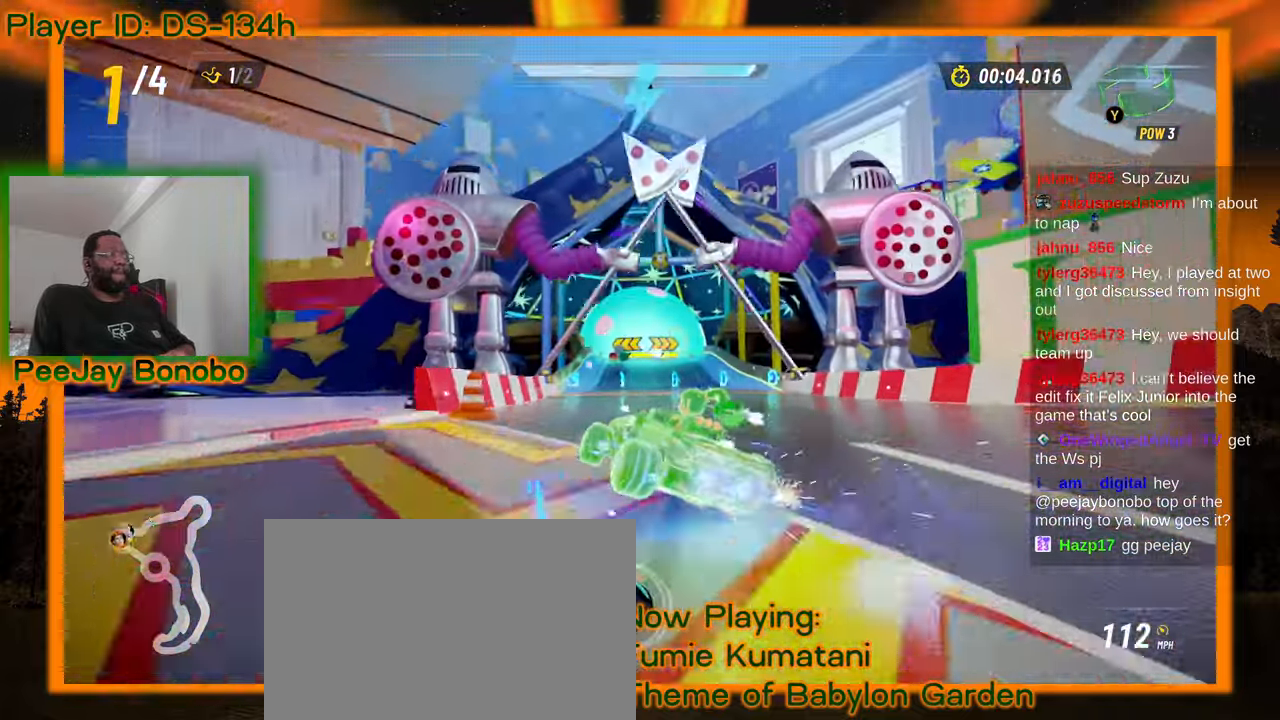
{"dt_ms": 500, "buttons": [], "left_stick": "right", "events": [[33, "left_stick", "right"]]}
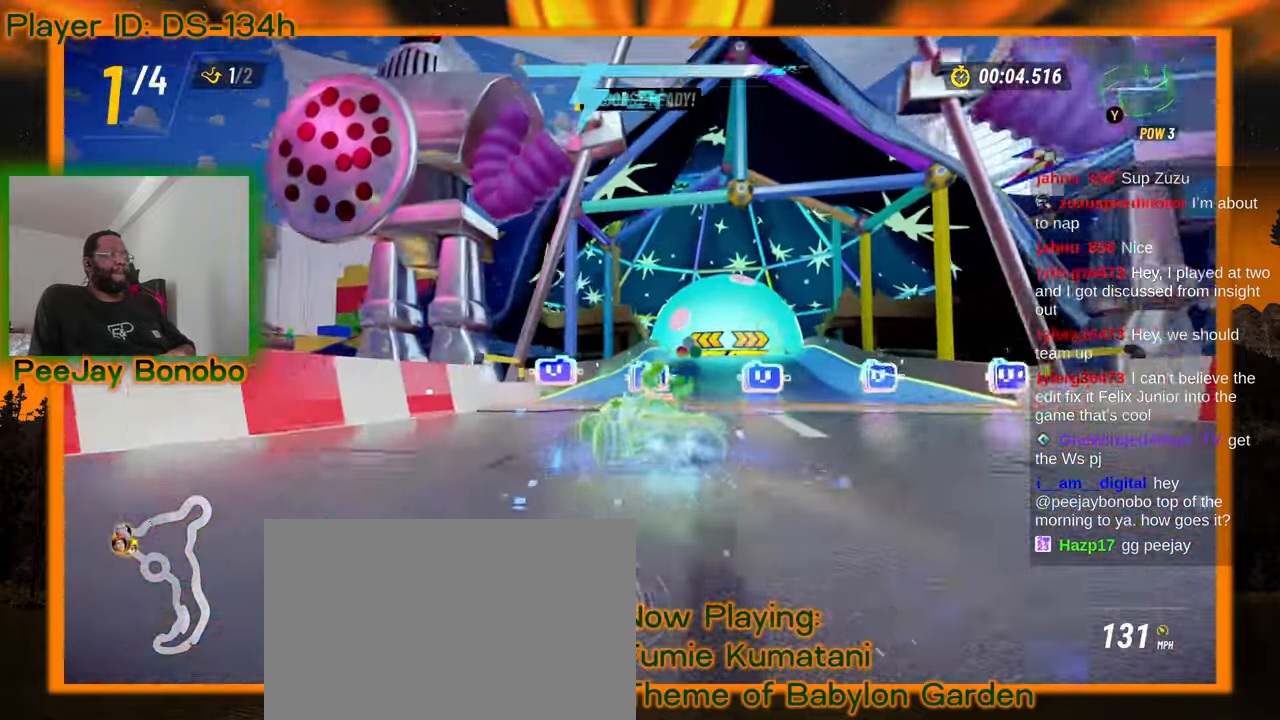
{"dt_ms": 500, "buttons": [], "left_stick": "right", "events": []}
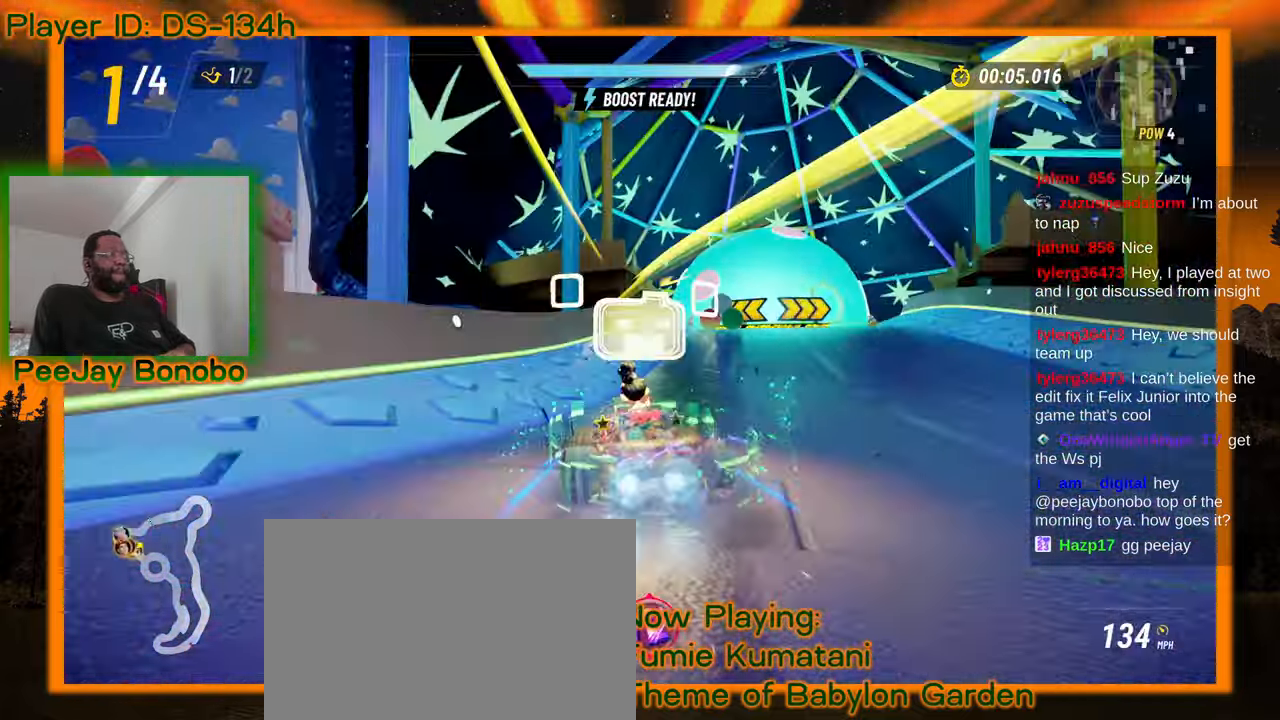
{"dt_ms": 500, "buttons": [], "left_stick": "up-left", "events": [[117, "left_stick", "center"], [167, "left_stick", "left"], [483, "left_stick", "up-left"]]}
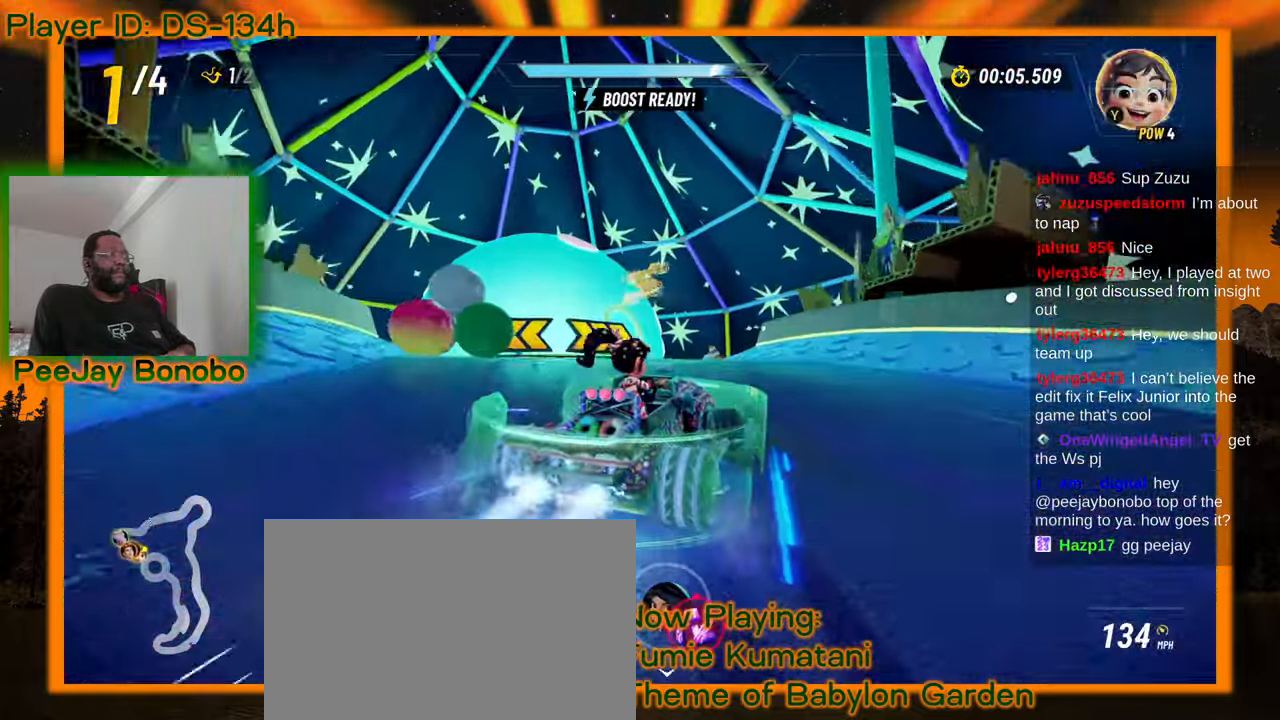
{"dt_ms": 1000, "buttons": [], "left_stick": "up-left"}
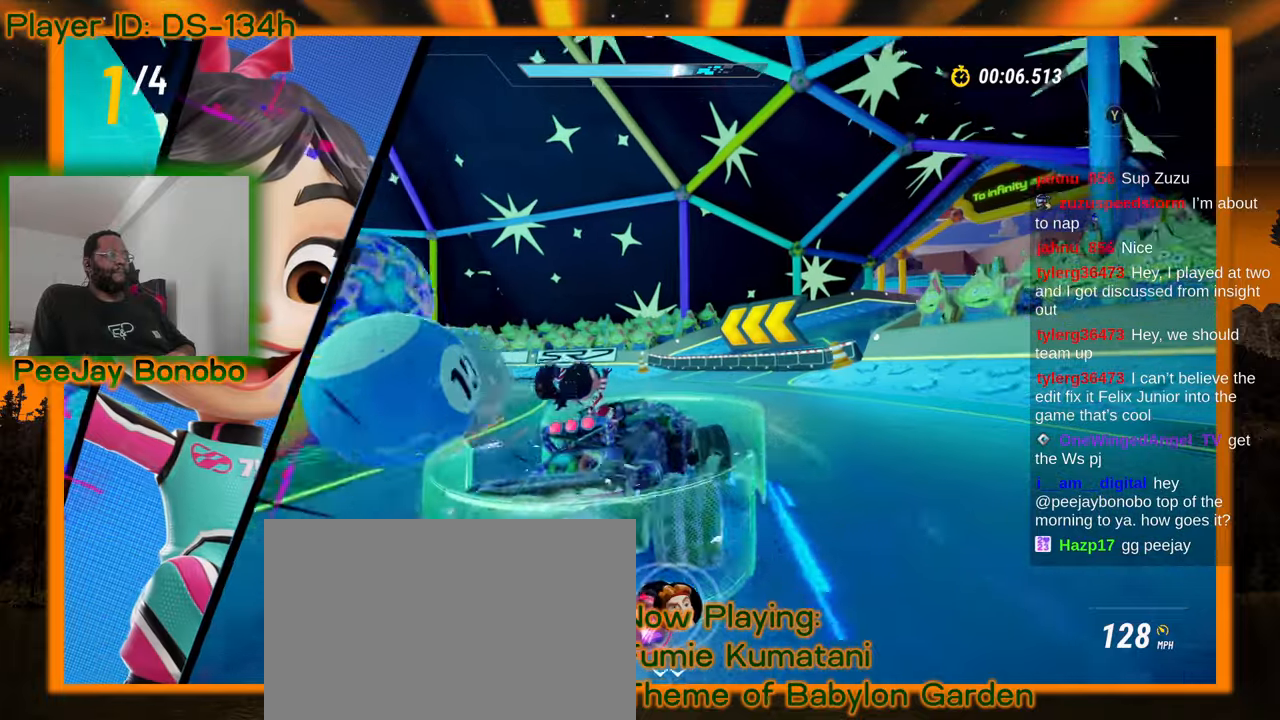
{"dt_ms": 500, "buttons": [], "left_stick": "left", "events": [[150, "left_stick", "right"], [283, "left_stick", "left"]]}
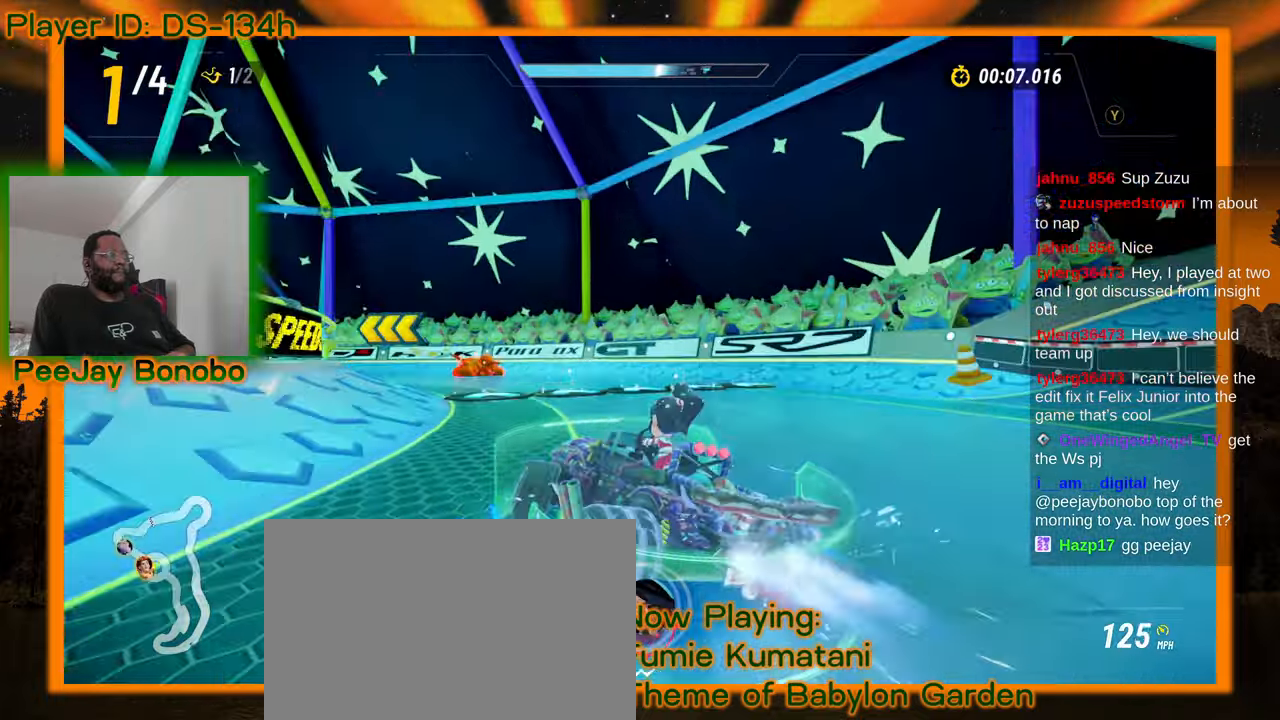
{"dt_ms": 500, "buttons": [], "left_stick": "right"}
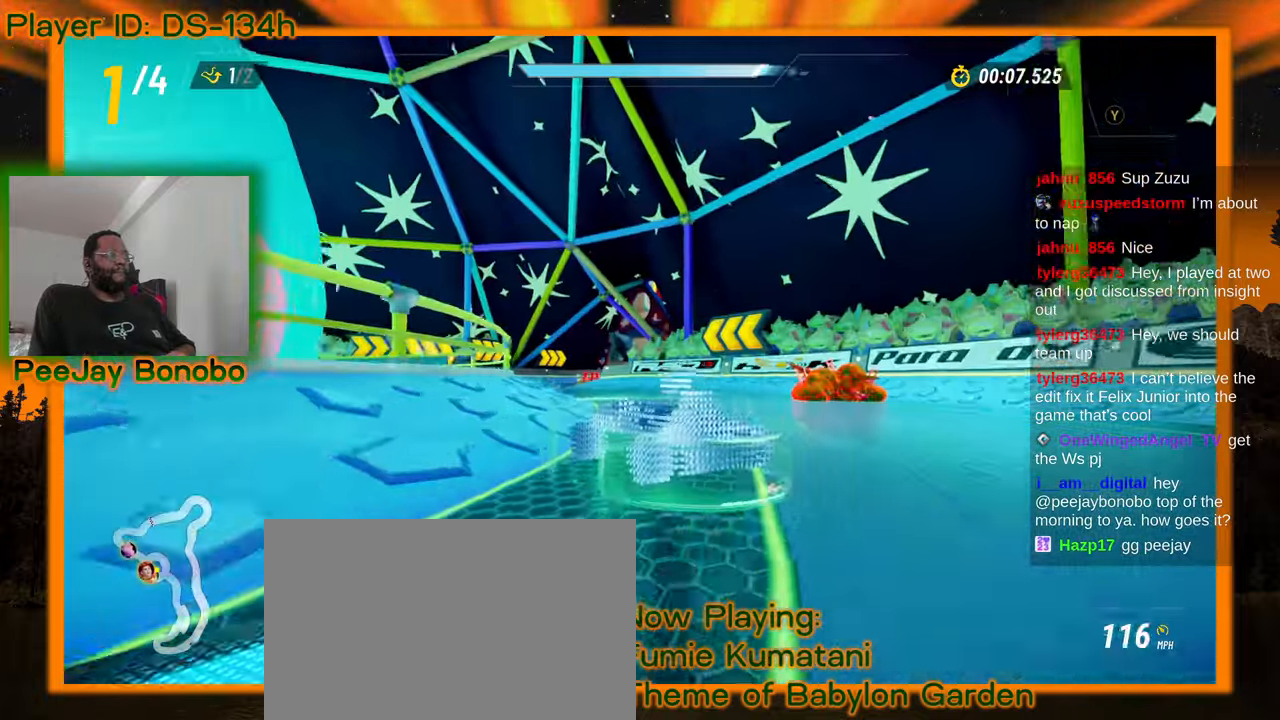
{"dt_ms": 500, "buttons": [], "left_stick": "up-left", "events": [[117, "left_stick", "center"], [167, "DPAD_DOWN", "down"], [167, "left_stick", "up-left"], [233, "DPAD_DOWN", "up"]]}
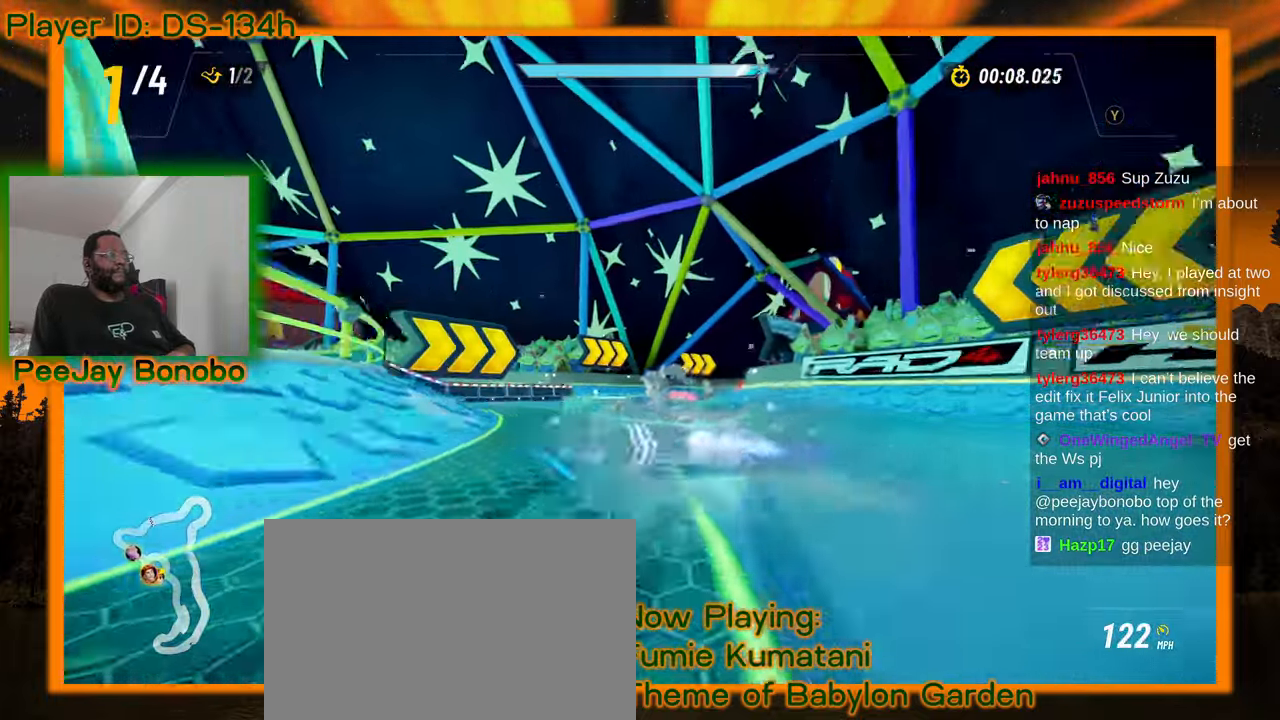
{"dt_ms": 500, "buttons": [], "left_stick": "right", "events": [[50, "left_stick", "right"], [250, "left_stick", "up-left"], [467, "left_stick", "right"]]}
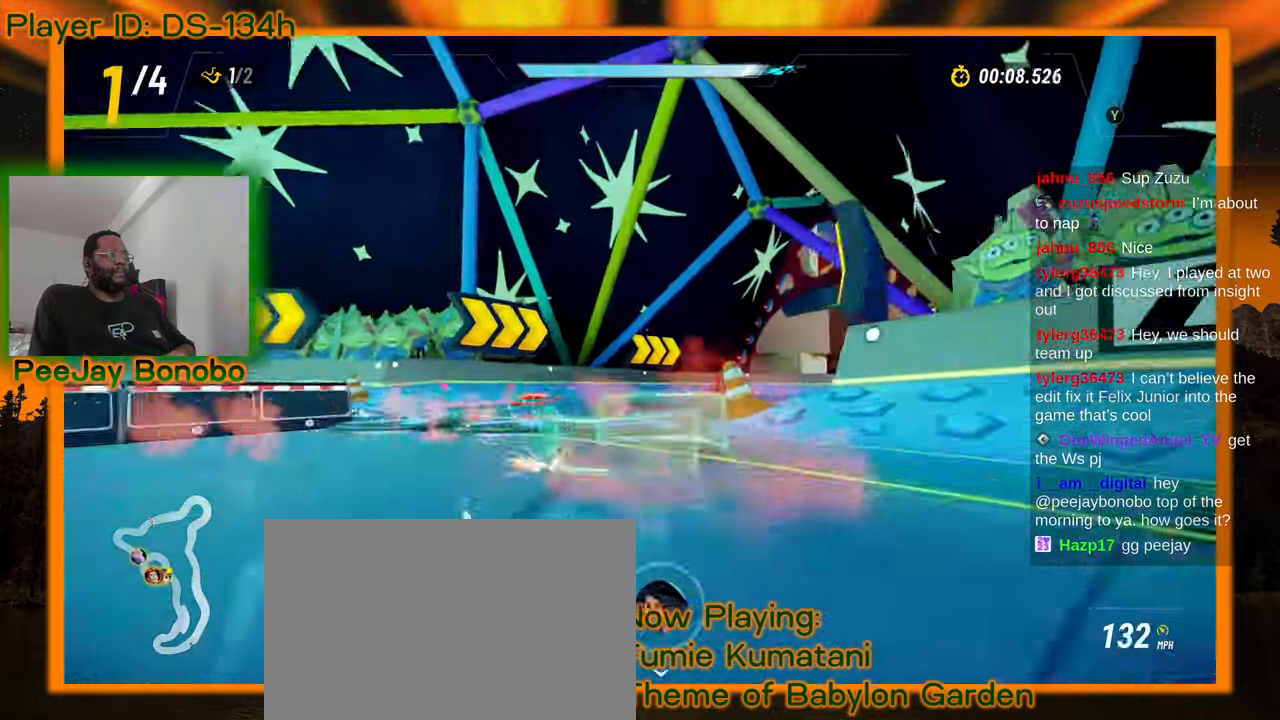
{"dt_ms": 500, "buttons": [], "left_stick": "up-left", "events": [[400, "left_stick", "up-left"]]}
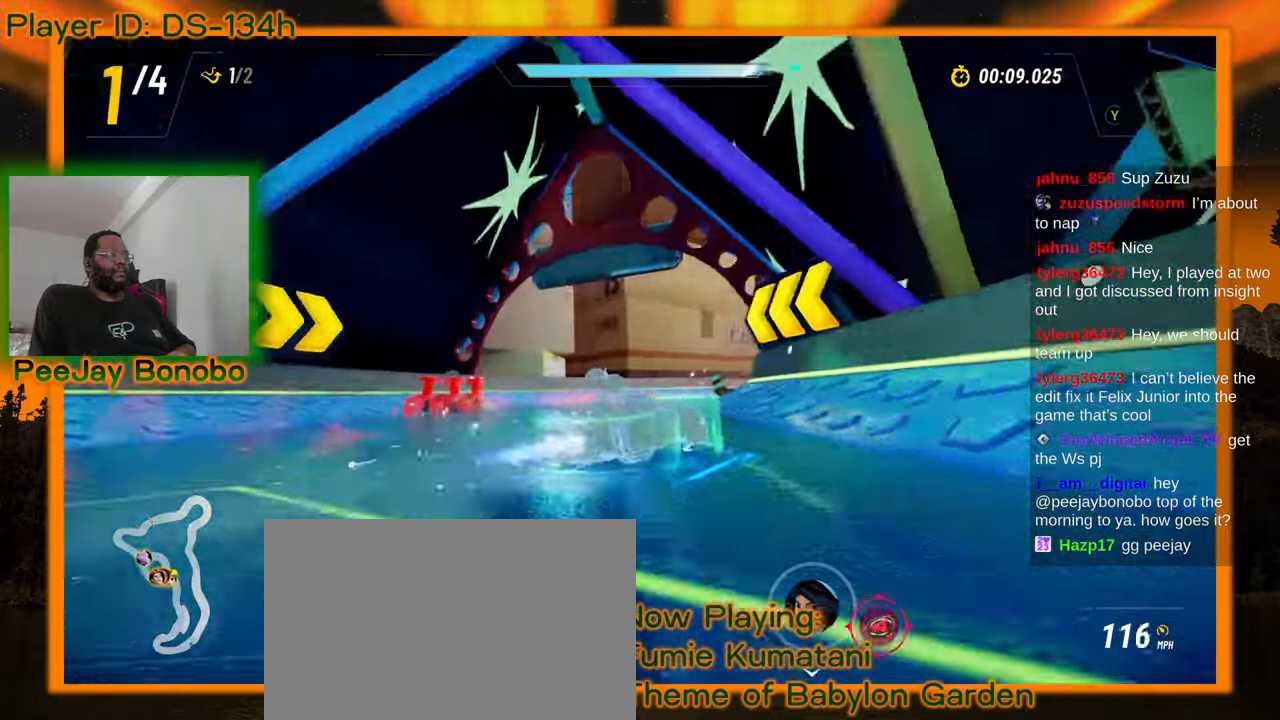
{"dt_ms": 500, "buttons": [], "left_stick": "right", "events": [[233, "left_stick", "up-right"], [417, "left_stick", "right"]]}
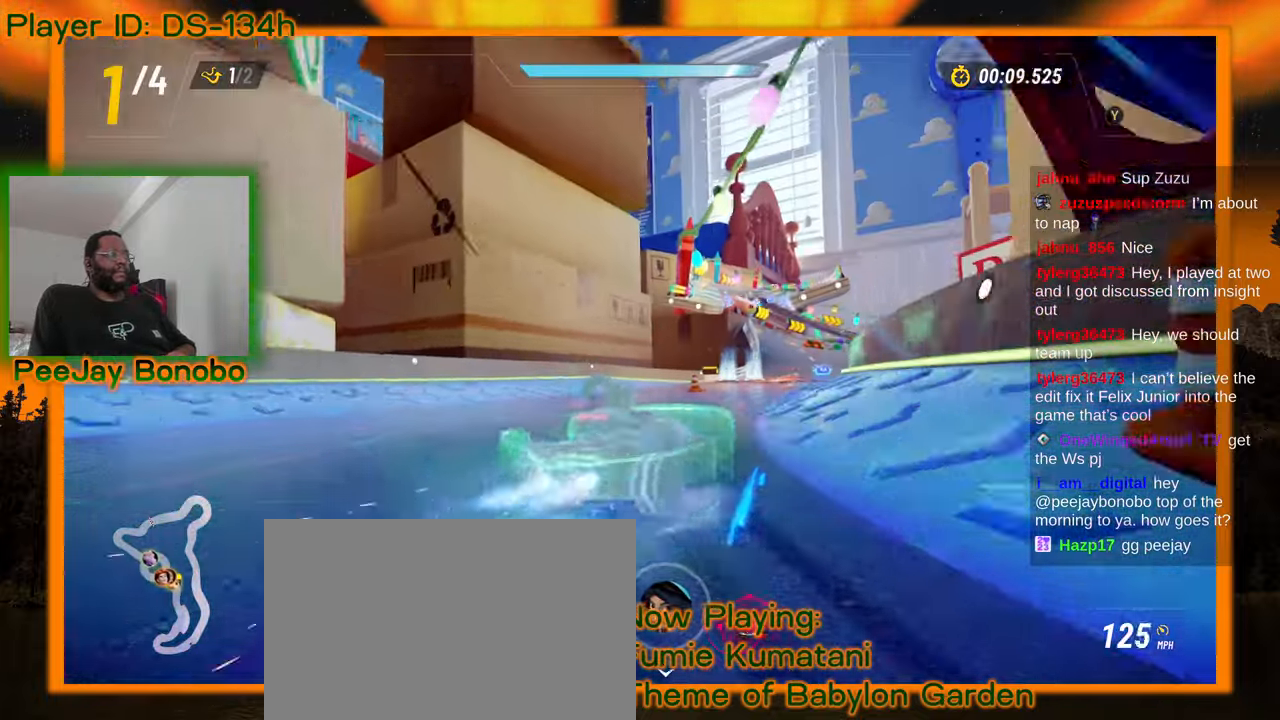
{"dt_ms": 500, "buttons": [], "left_stick": "right", "events": [[133, "left_stick", "up-left"], [300, "left_stick", "right"]]}
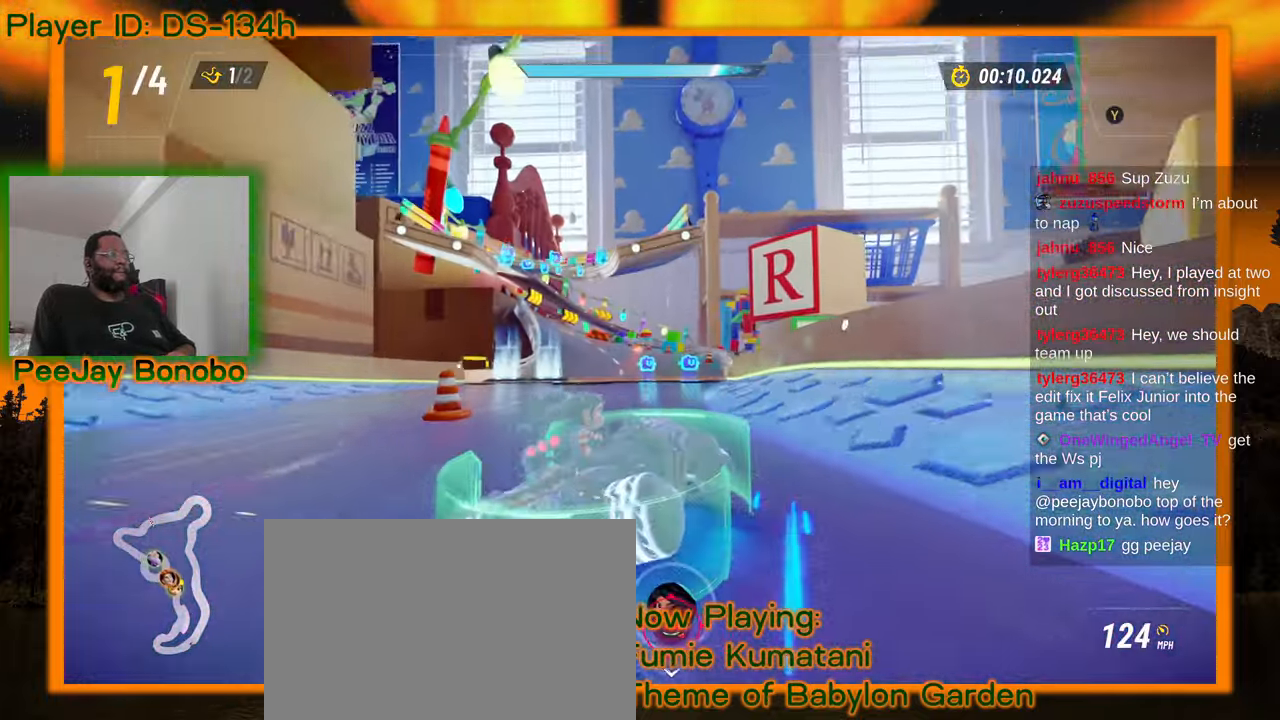
{"dt_ms": 500, "buttons": [], "left_stick": "right", "events": [[167, "left_stick", "up-left"], [383, "left_stick", "right"]]}
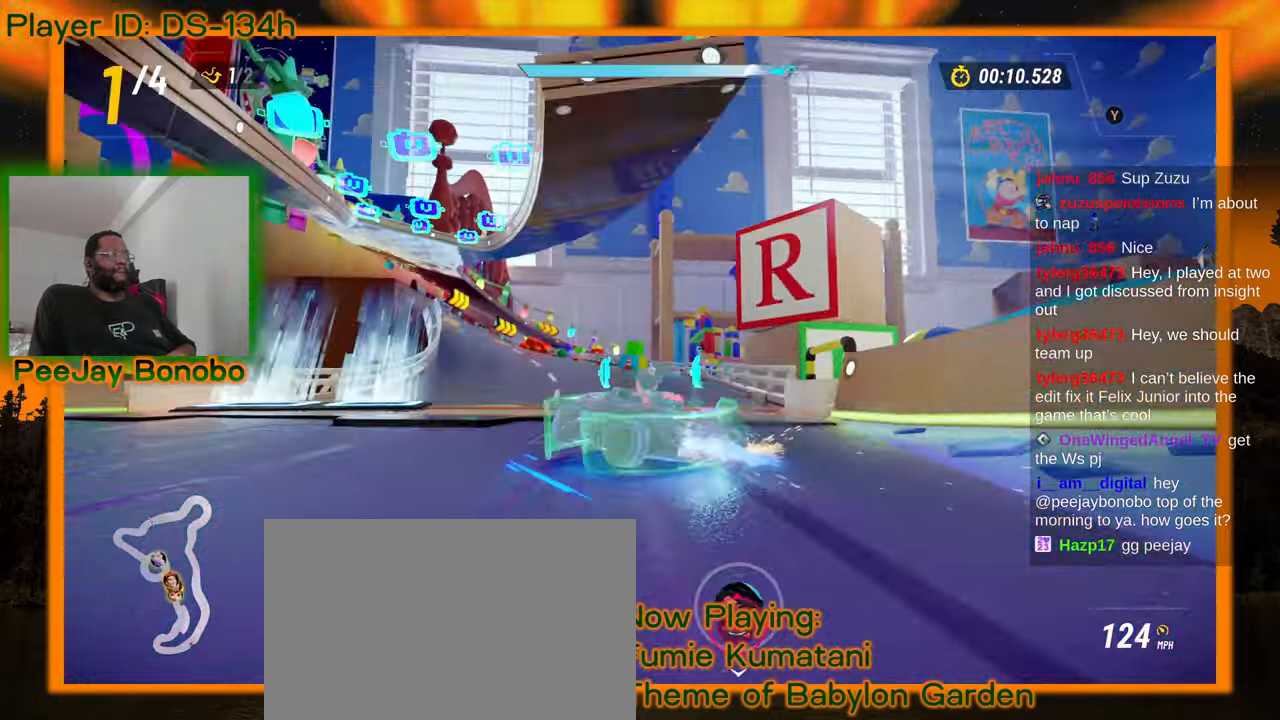
{"dt_ms": 500, "buttons": [], "left_stick": "up-left", "events": [[450, "left_stick", "up-left"]]}